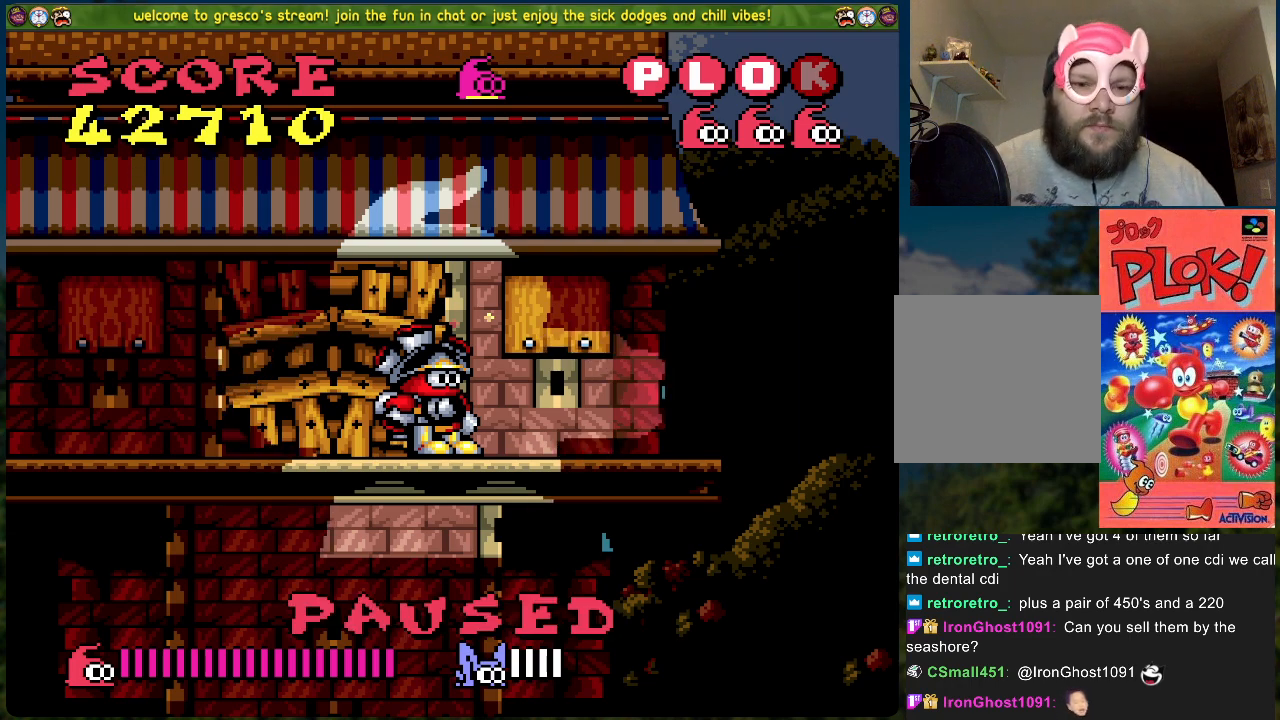
Gameplay with a controller (Xbox layout); each line is a JSON object with the inputs held at the frame after it. "events" lists button and stick changes between this image and that frame as [ms after this image, input, new state], when the widget could be followed in between. Not read: right_stick.
{"buttons": ["START"], "left_stick": "center", "events": [[134, "START", "down"]]}
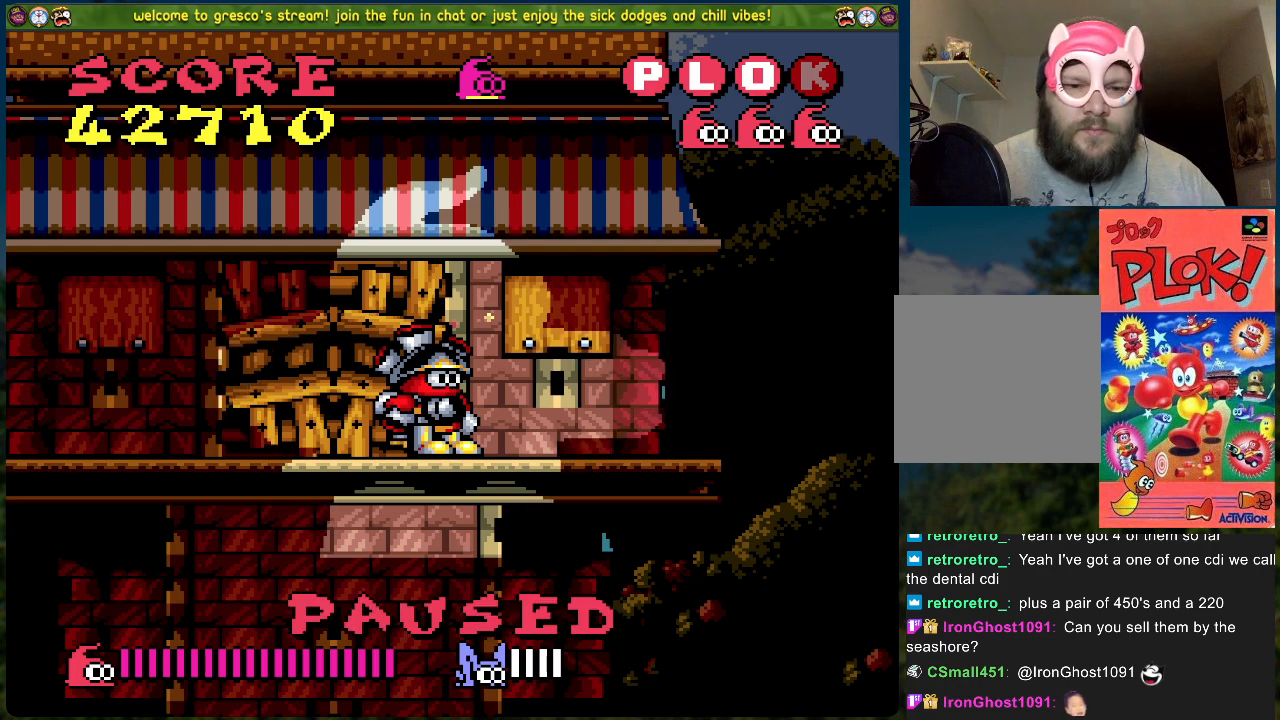
{"buttons": ["START"], "left_stick": "center", "events": []}
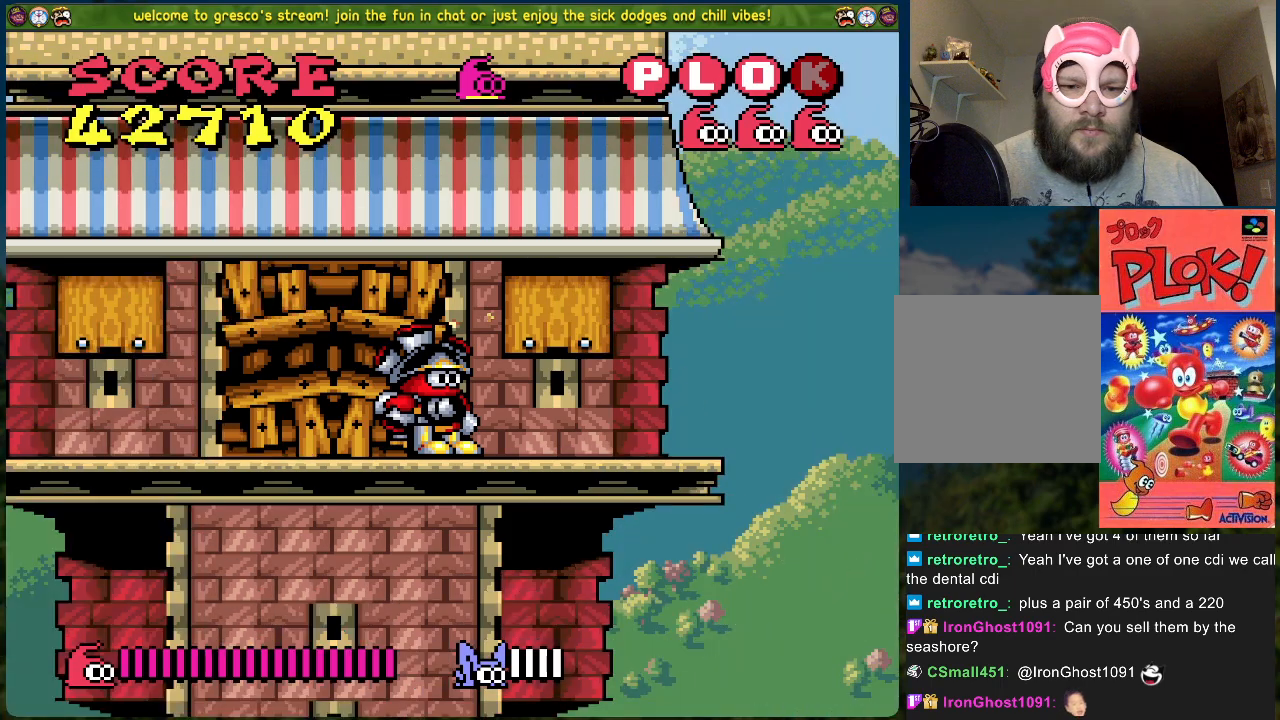
{"buttons": ["B", "DPAD_RIGHT"], "left_stick": "center", "events": [[451, "B", "down"], [451, "DPAD_RIGHT", "down"], [451, "START", "up"]]}
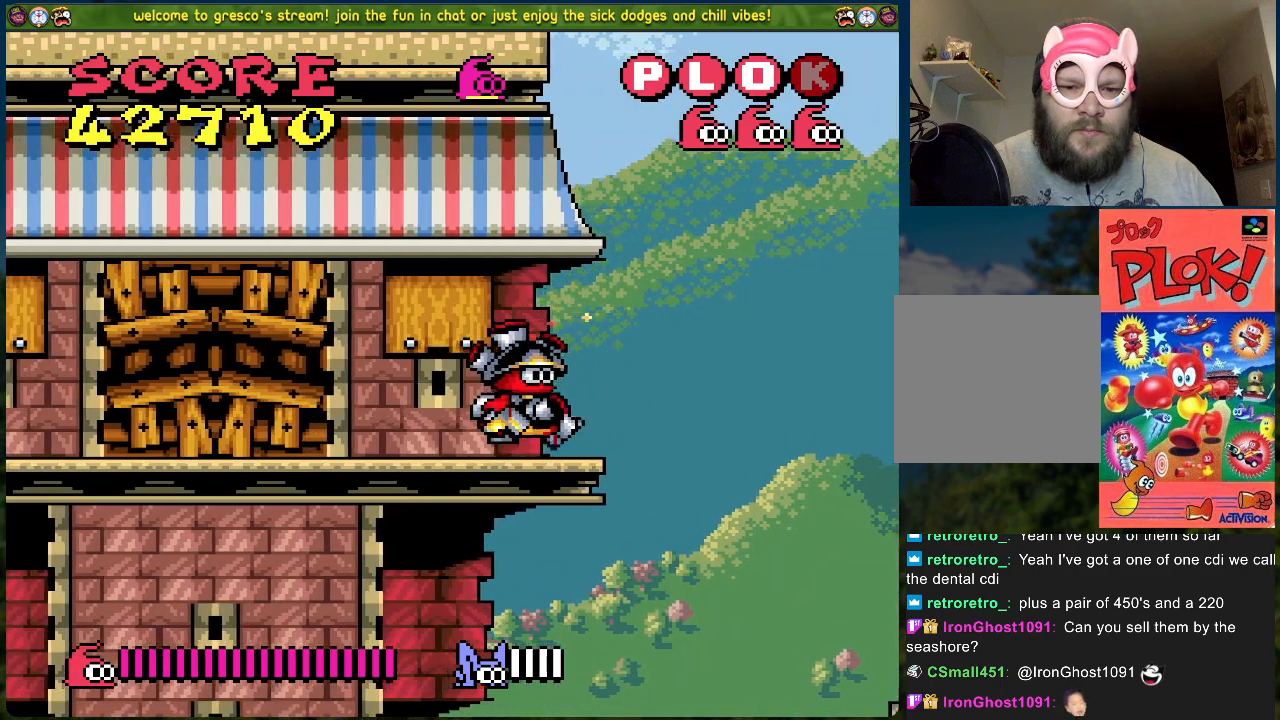
{"buttons": ["B", "DPAD_RIGHT"], "left_stick": "center", "events": []}
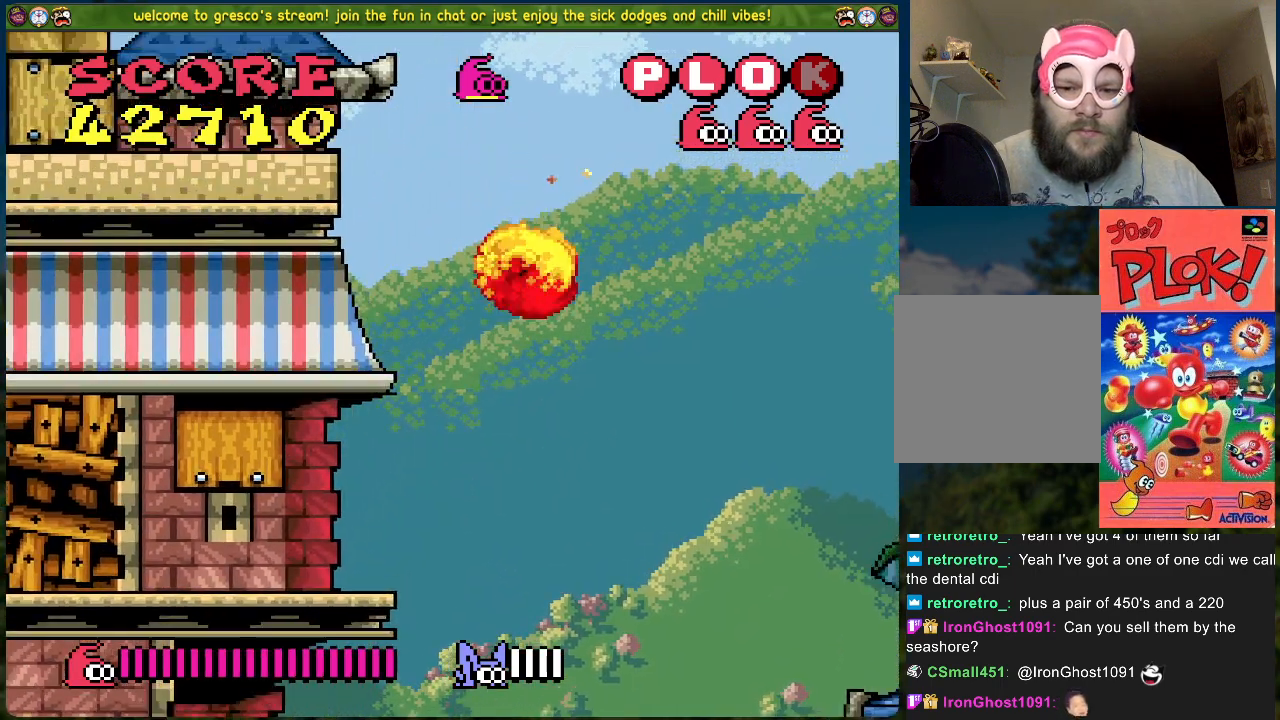
{"buttons": ["DPAD_RIGHT"], "left_stick": "center", "events": [[368, "B", "up"]]}
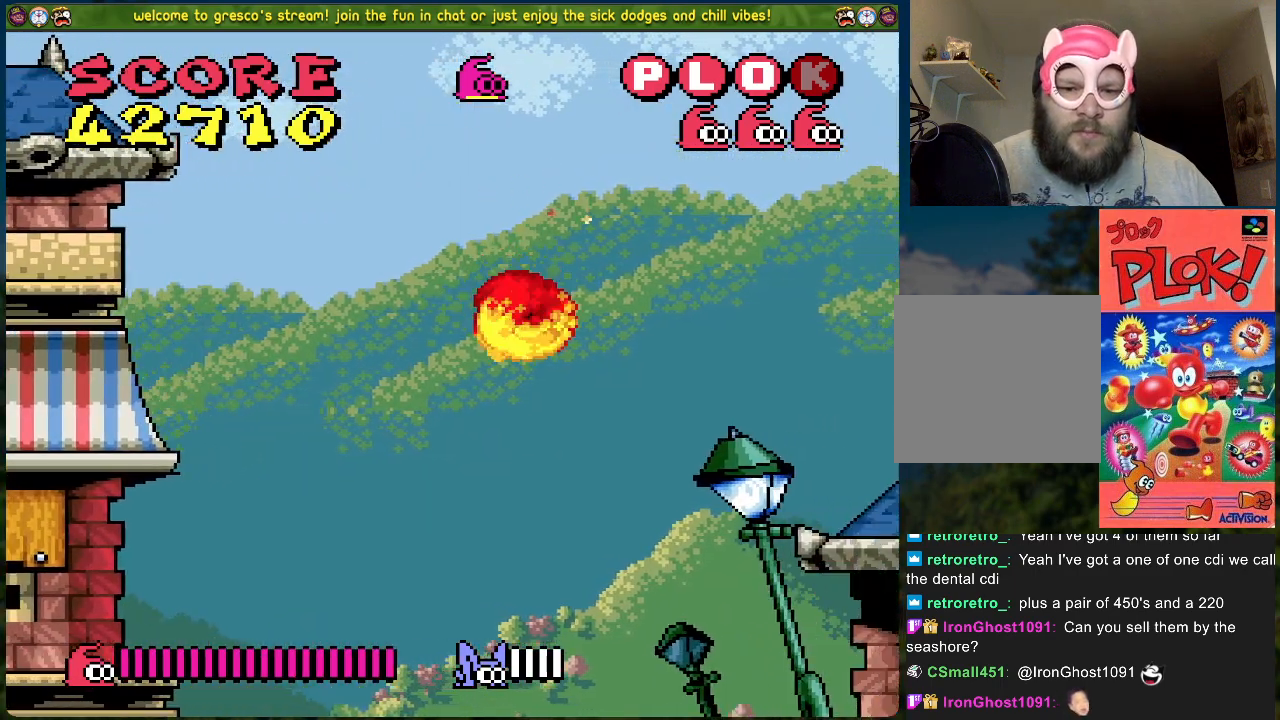
{"buttons": [], "left_stick": "center", "events": [[418, "DPAD_RIGHT", "up"]]}
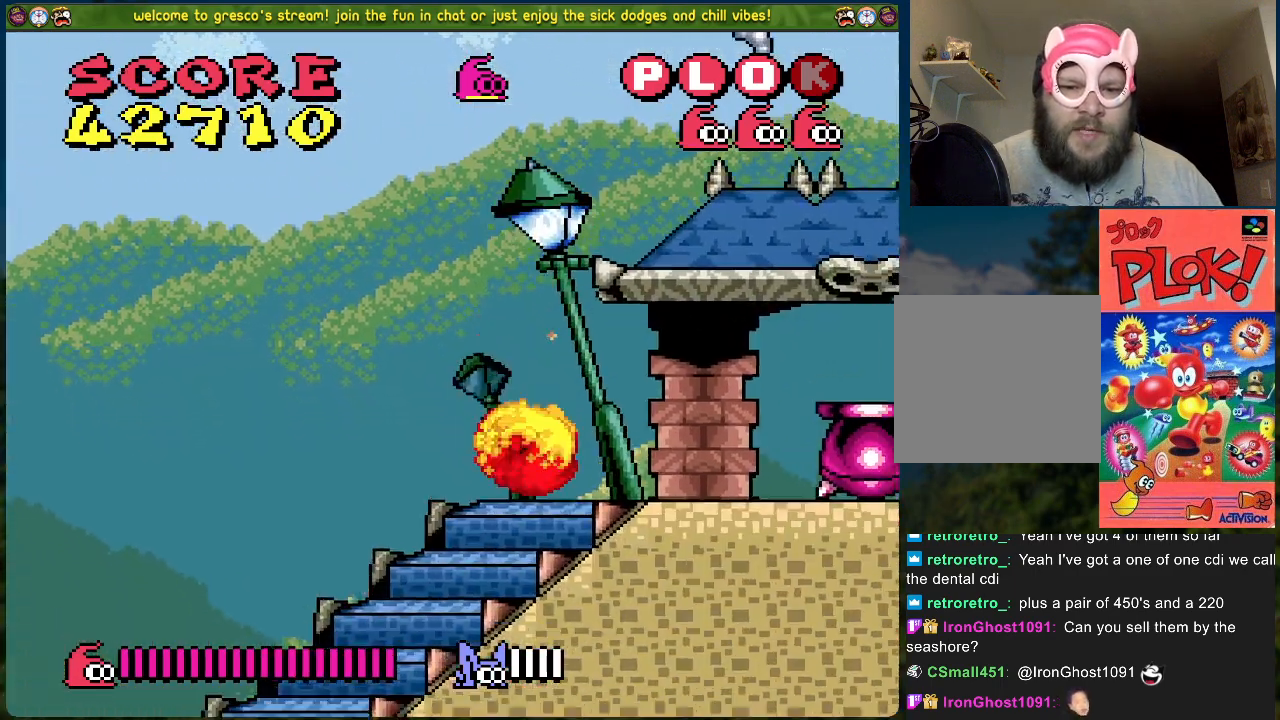
{"buttons": [], "left_stick": "center", "events": [[84, "DPAD_RIGHT", "down"], [452, "DPAD_RIGHT", "up"]]}
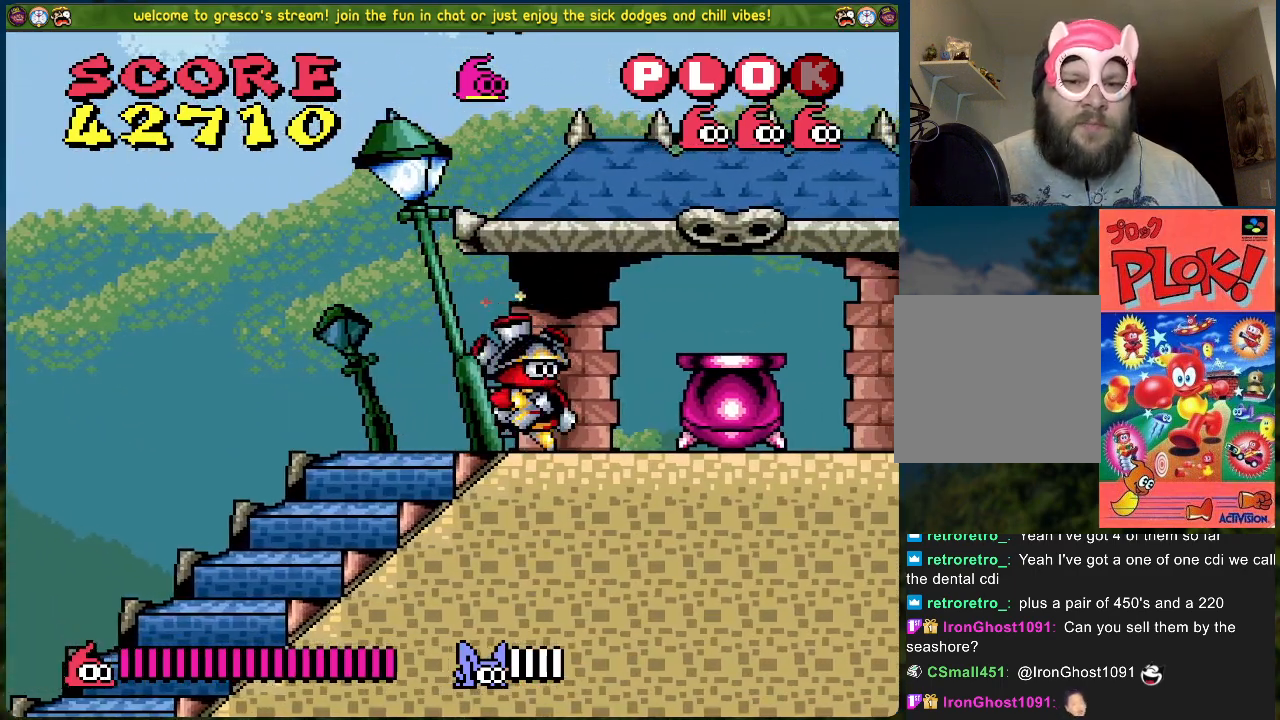
{"buttons": ["DPAD_RIGHT"], "left_stick": "center", "events": [[251, "DPAD_RIGHT", "down"], [267, "A", "down"], [368, "A", "up"]]}
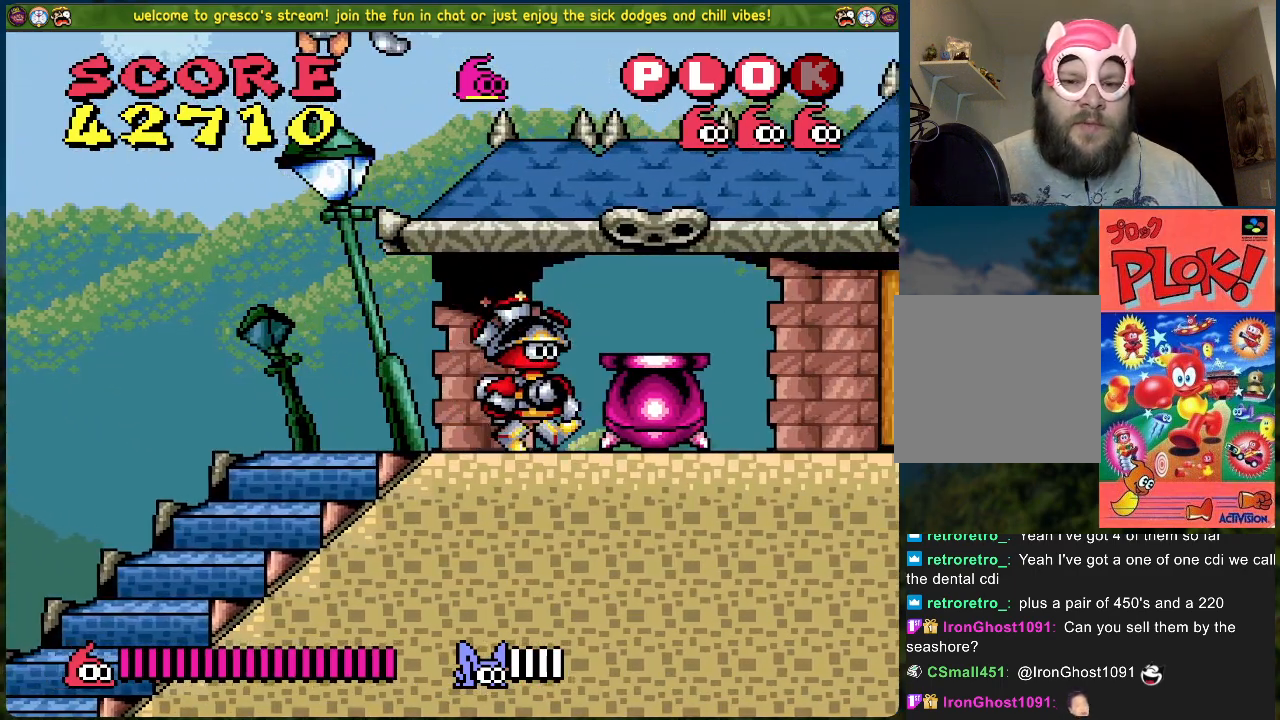
{"buttons": ["DPAD_RIGHT"], "left_stick": "center", "events": []}
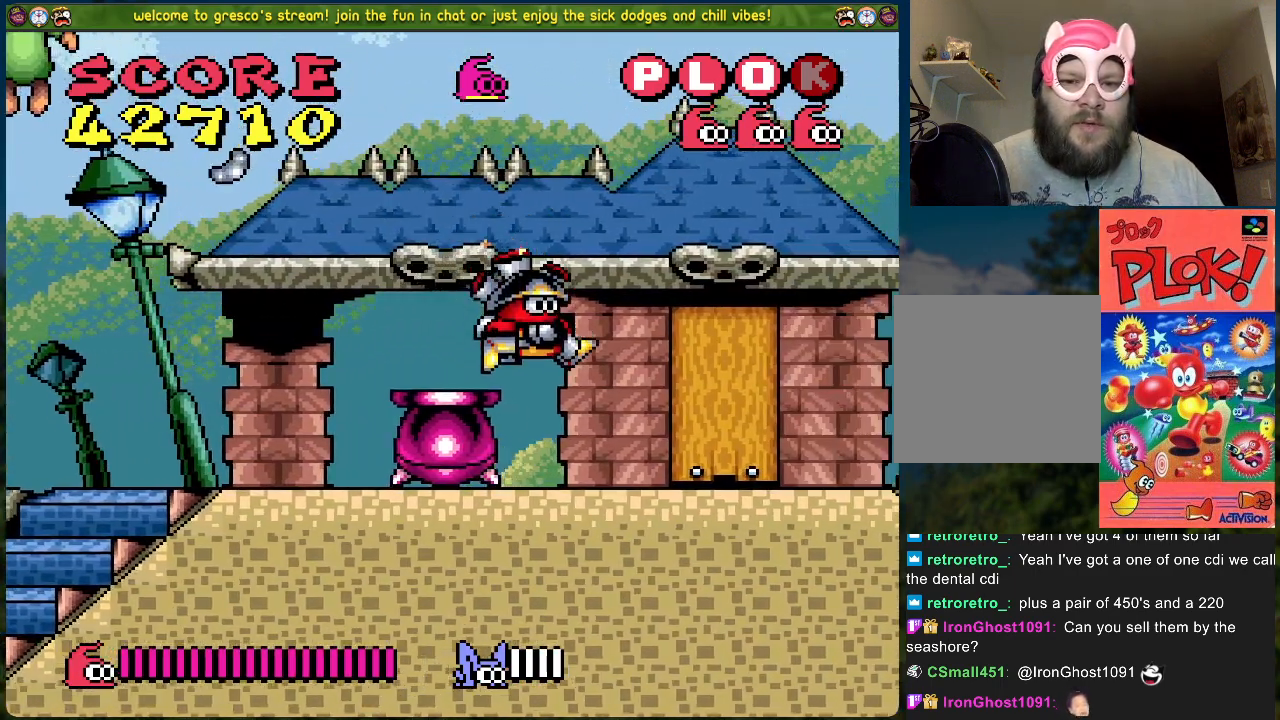
{"buttons": ["DPAD_RIGHT"], "left_stick": "center", "events": []}
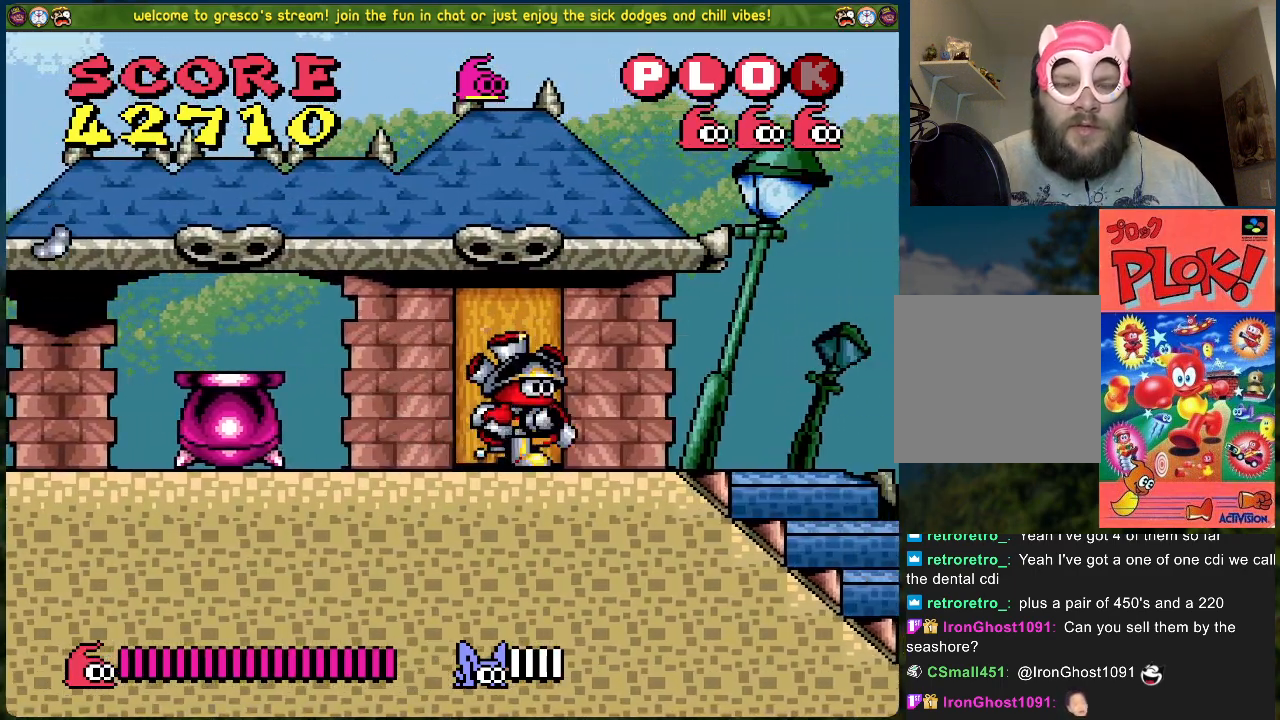
{"buttons": ["DPAD_RIGHT"], "left_stick": "center", "events": []}
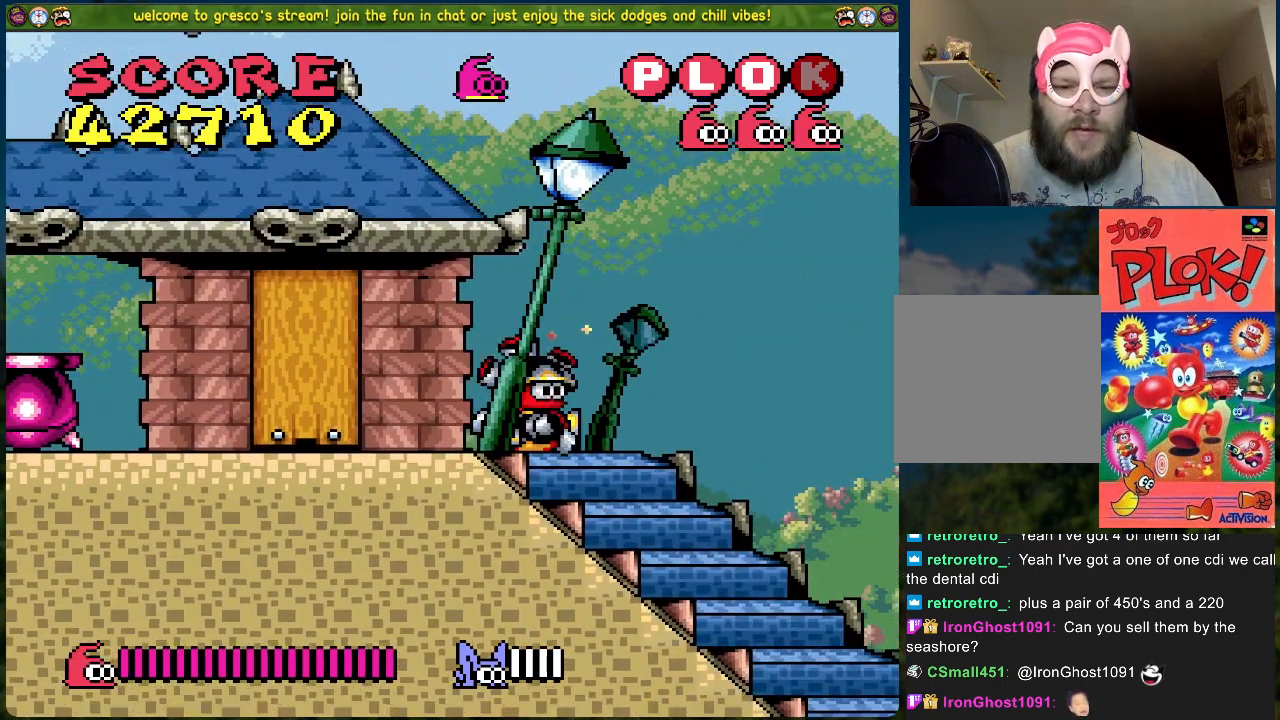
{"buttons": ["DPAD_RIGHT"], "left_stick": "center", "events": []}
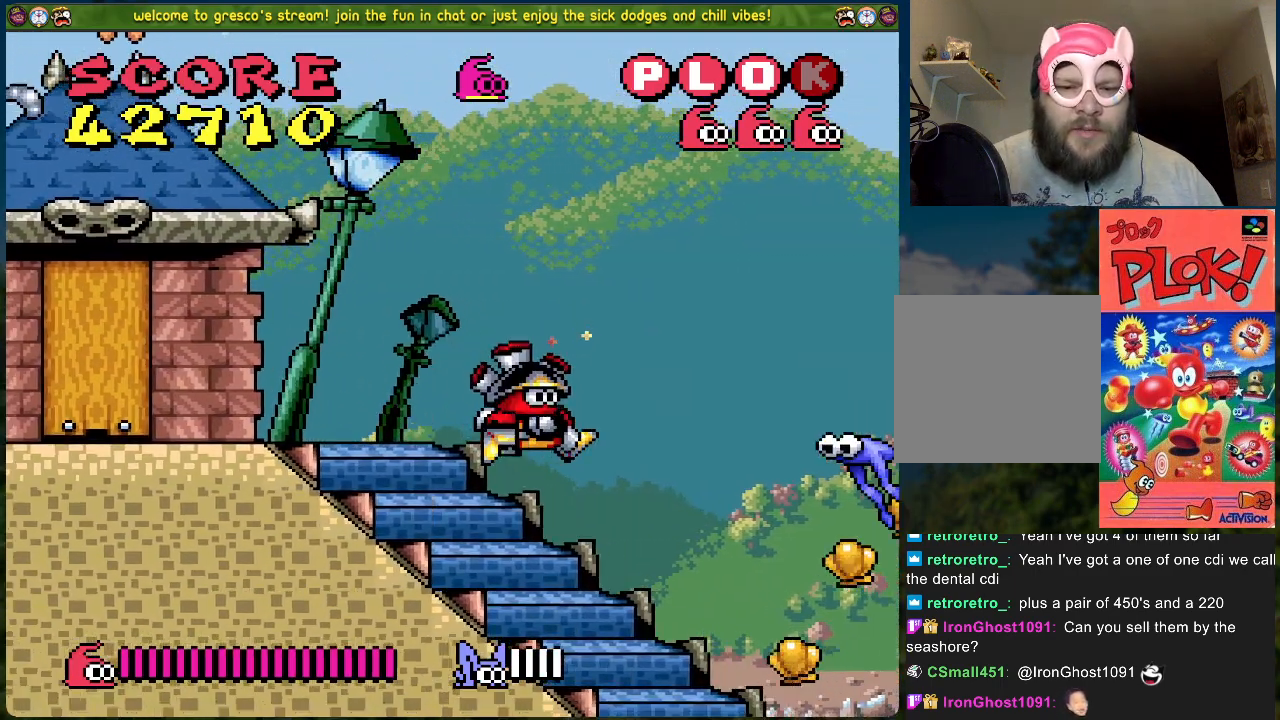
{"buttons": ["DPAD_LEFT"], "left_stick": "center", "events": [[50, "DPAD_RIGHT", "up"], [117, "DPAD_LEFT", "down"]]}
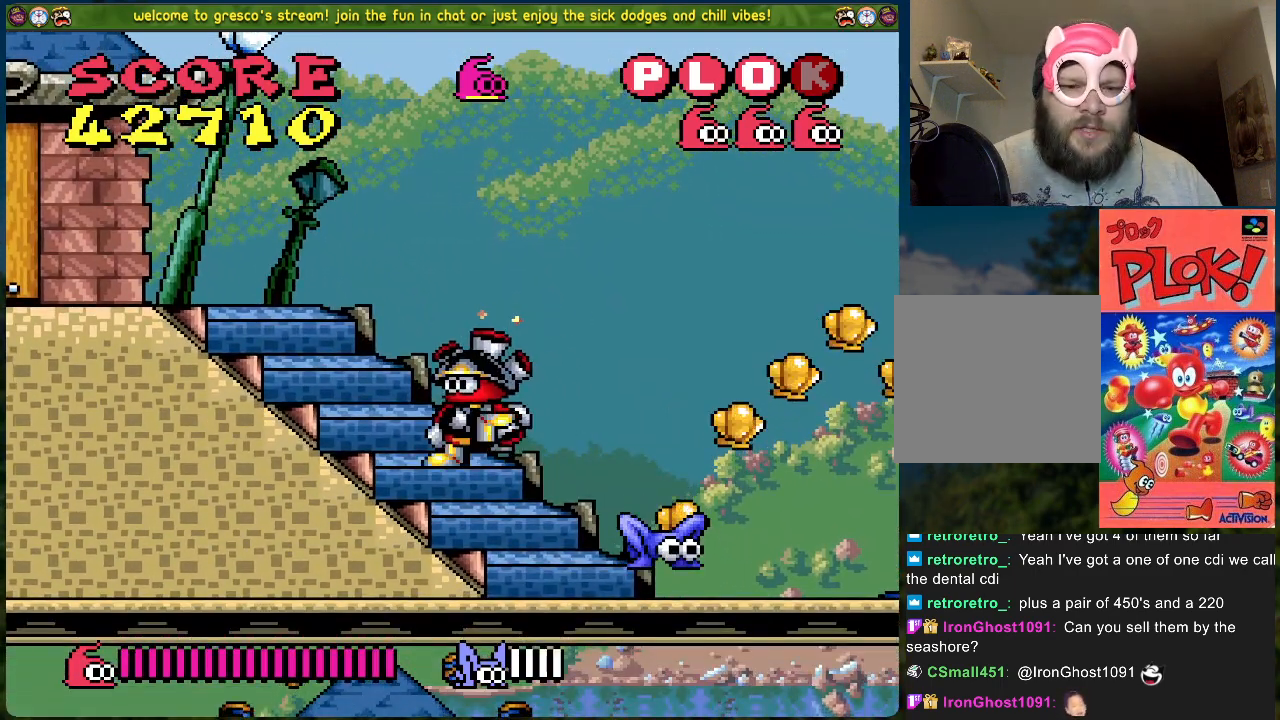
{"buttons": ["DPAD_RIGHT"], "left_stick": "center", "events": [[50, "DPAD_LEFT", "up"], [83, "DPAD_RIGHT", "down"], [284, "X", "down"], [334, "DPAD_RIGHT", "up"], [401, "DPAD_RIGHT", "down"], [418, "X", "up"]]}
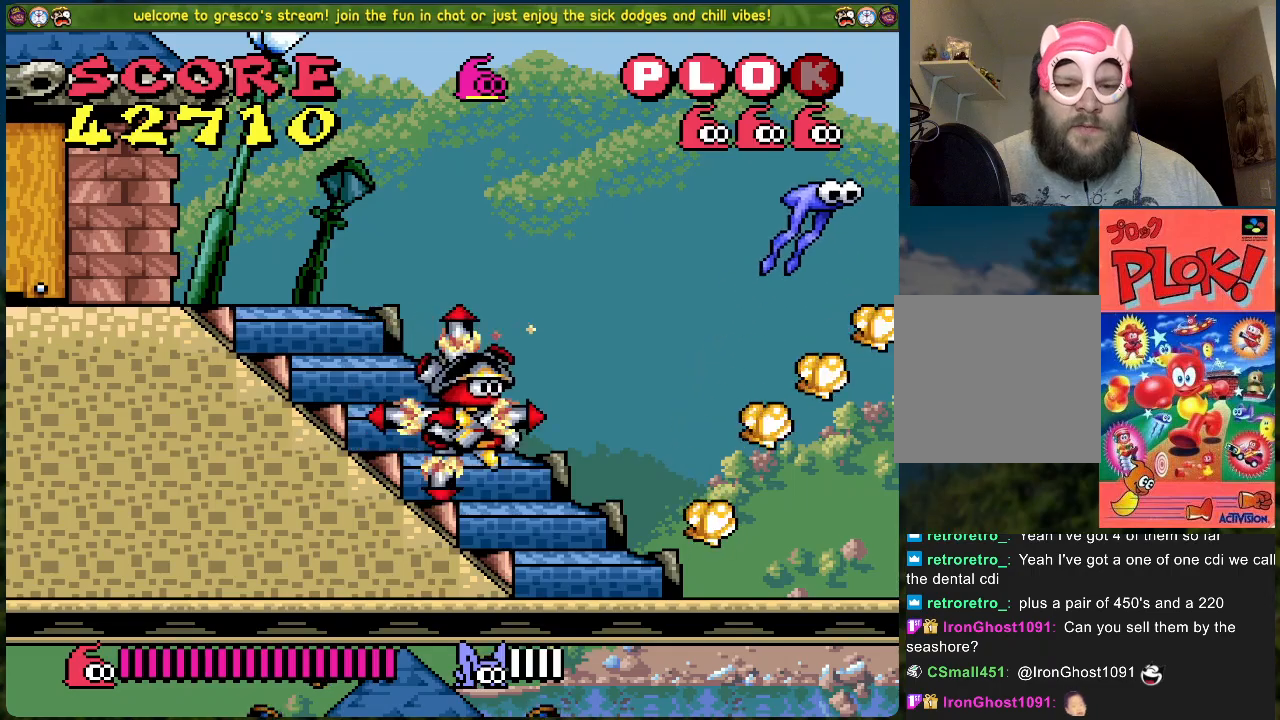
{"buttons": ["X", "DPAD_RIGHT"], "left_stick": "center", "events": [[301, "X", "down"], [402, "X", "up"], [502, "X", "down"]]}
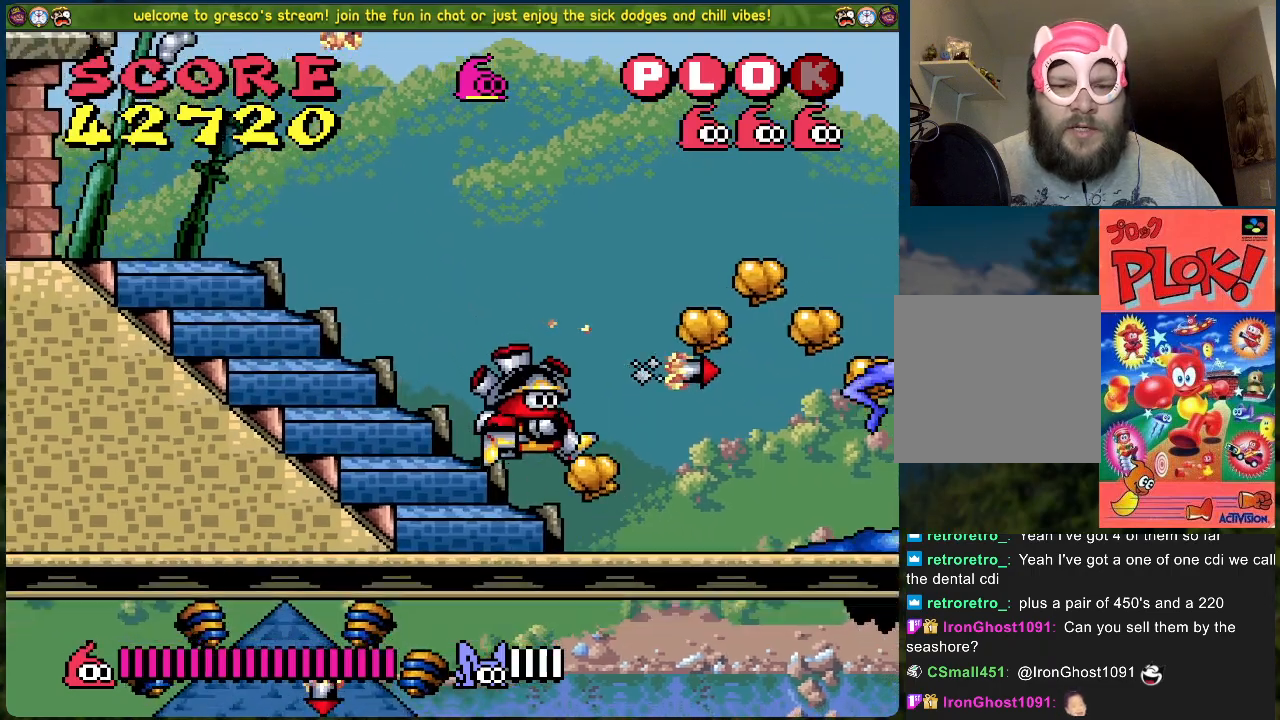
{"buttons": ["X"], "left_stick": "center", "events": [[83, "X", "up"], [167, "X", "down"], [217, "DPAD_RIGHT", "up"], [251, "X", "up"], [501, "X", "down"]]}
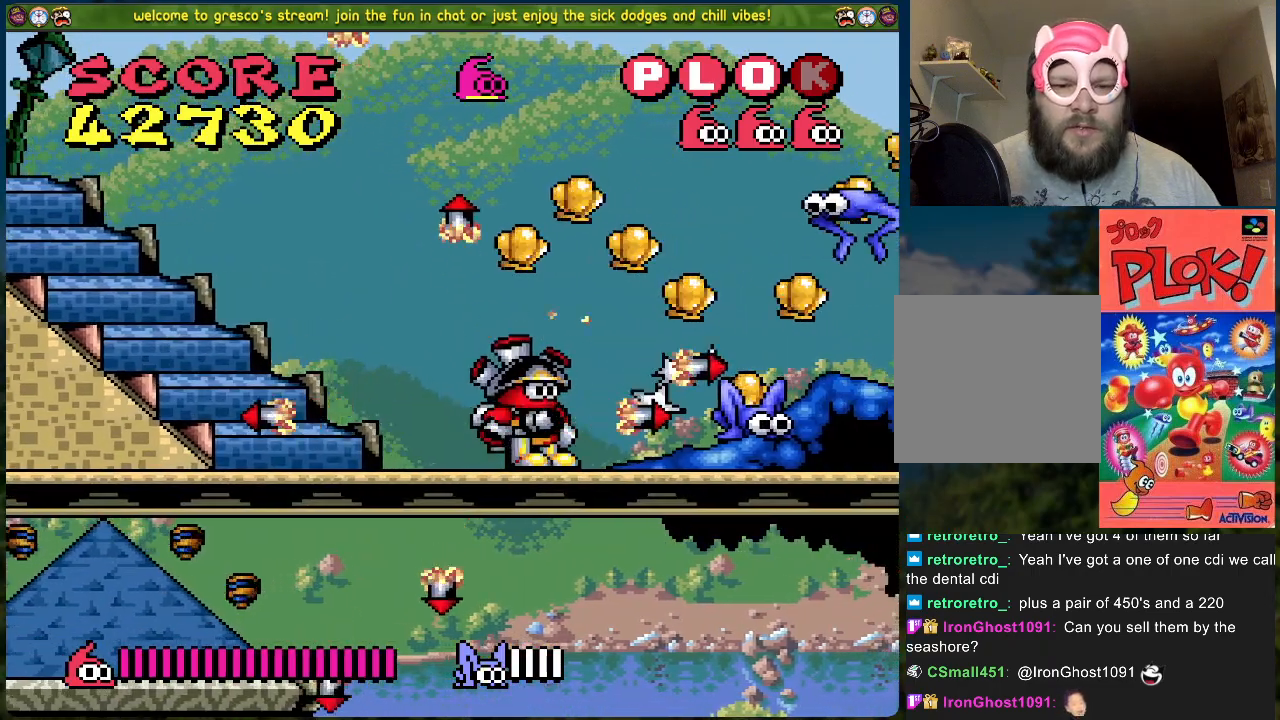
{"buttons": ["X"], "left_stick": "center", "events": [[134, "X", "up"], [168, "X", "down"], [234, "X", "up"], [318, "X", "down"], [402, "X", "up"], [485, "X", "down"]]}
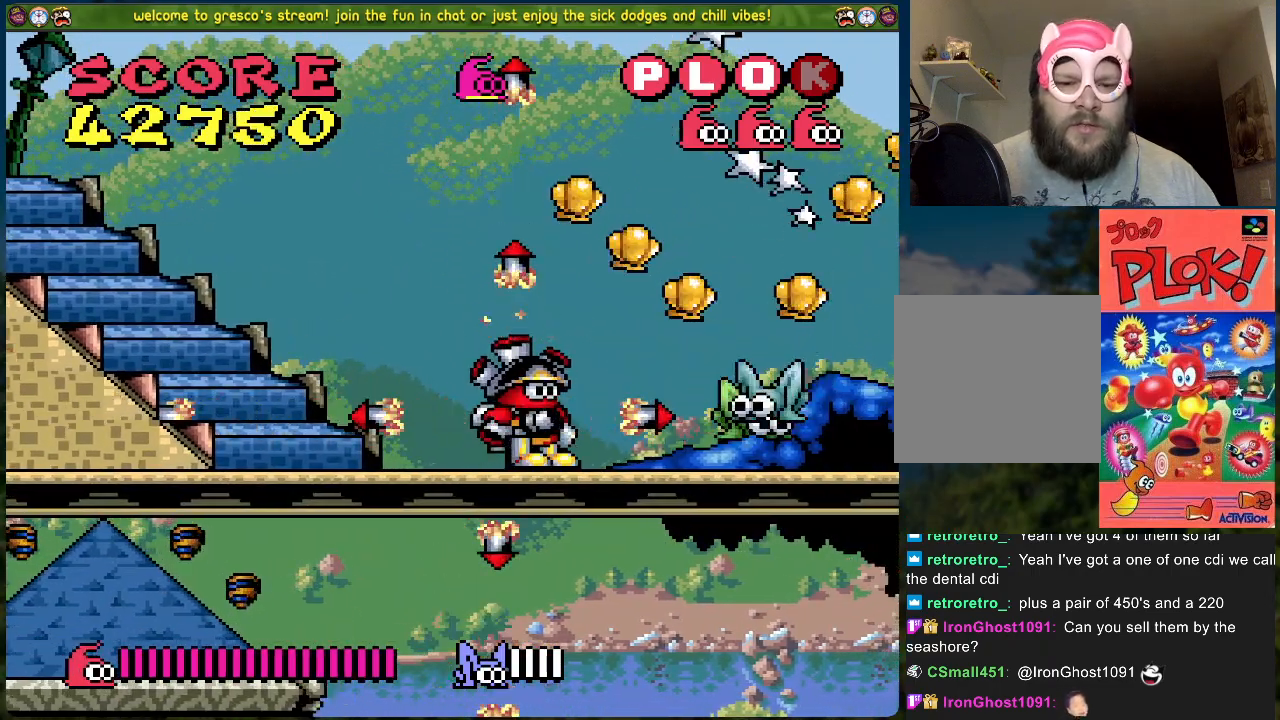
{"buttons": ["DPAD_LEFT"], "left_stick": "center", "events": [[50, "X", "up"], [117, "X", "down"], [217, "X", "up"], [384, "DPAD_LEFT", "down"], [384, "X", "down"], [418, "X", "up"]]}
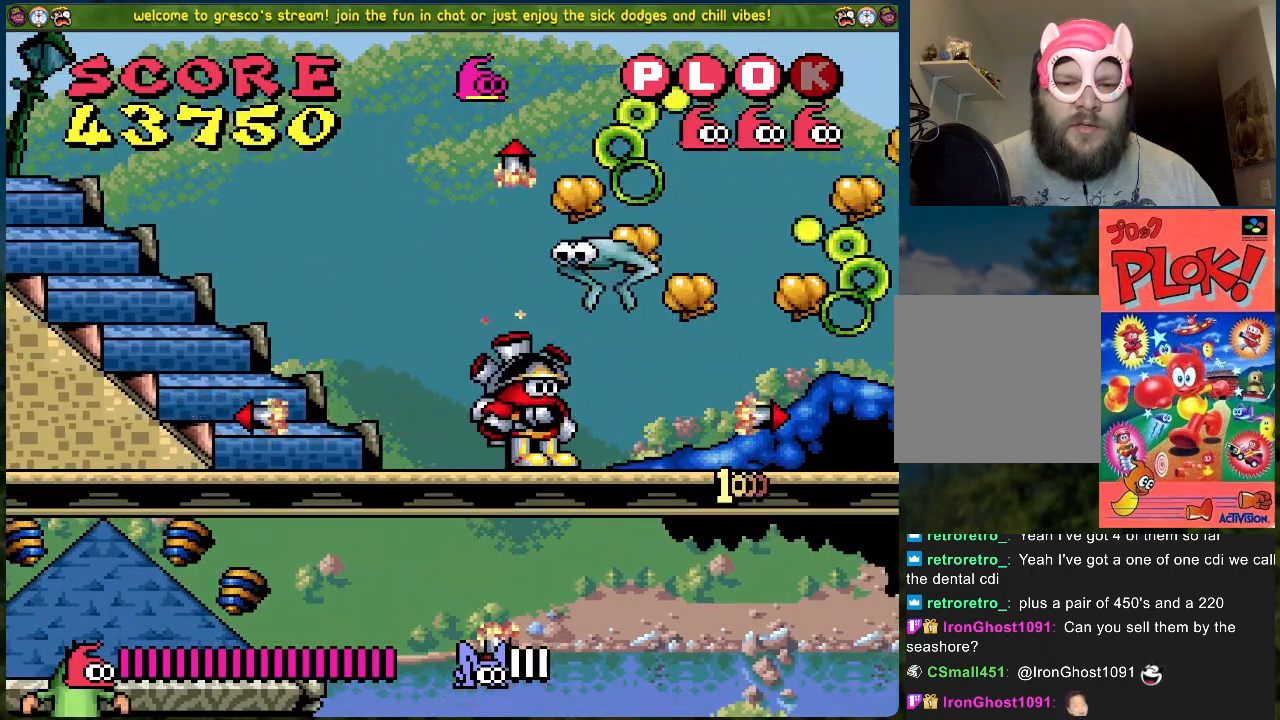
{"buttons": ["X", "DPAD_RIGHT"], "left_stick": "center", "events": [[67, "X", "down"], [201, "X", "up"], [335, "DPAD_LEFT", "up"], [401, "DPAD_RIGHT", "down"], [418, "X", "down"]]}
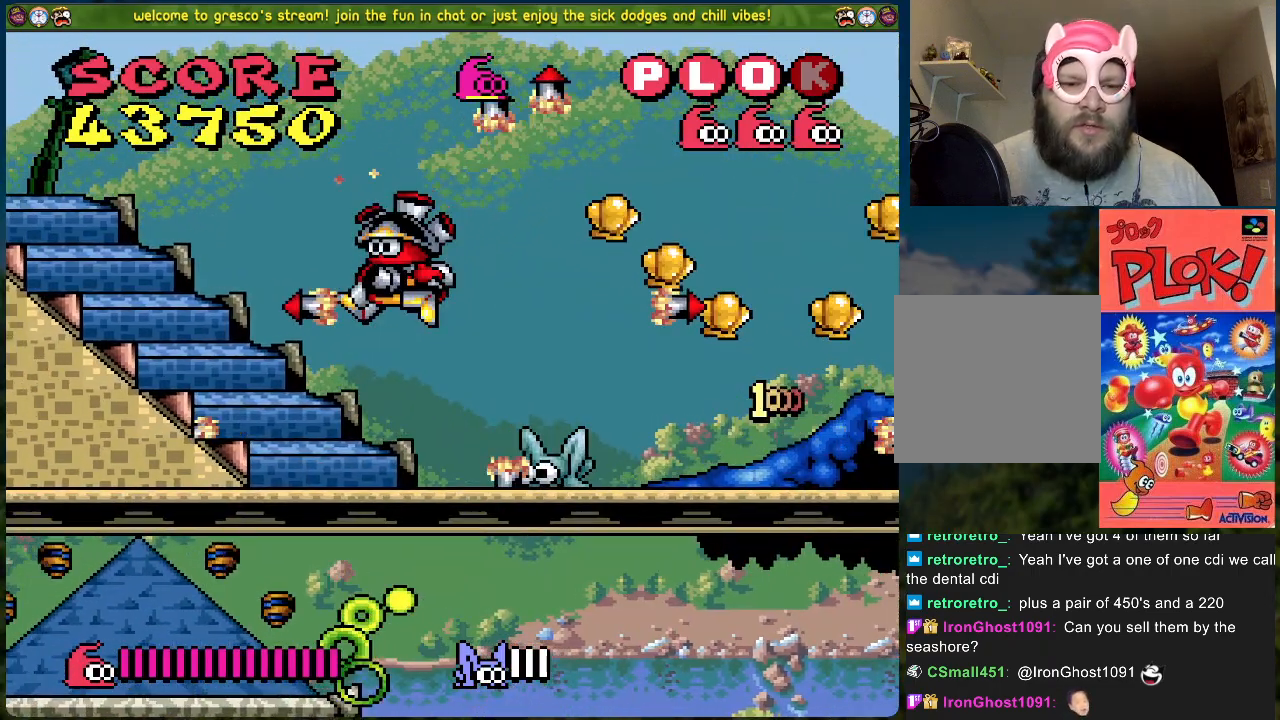
{"buttons": [], "left_stick": "center", "events": [[16, "X", "up"], [83, "DPAD_RIGHT", "up"], [100, "X", "down"], [184, "X", "up"], [267, "X", "down"], [334, "X", "up"], [418, "X", "down"], [501, "X", "up"]]}
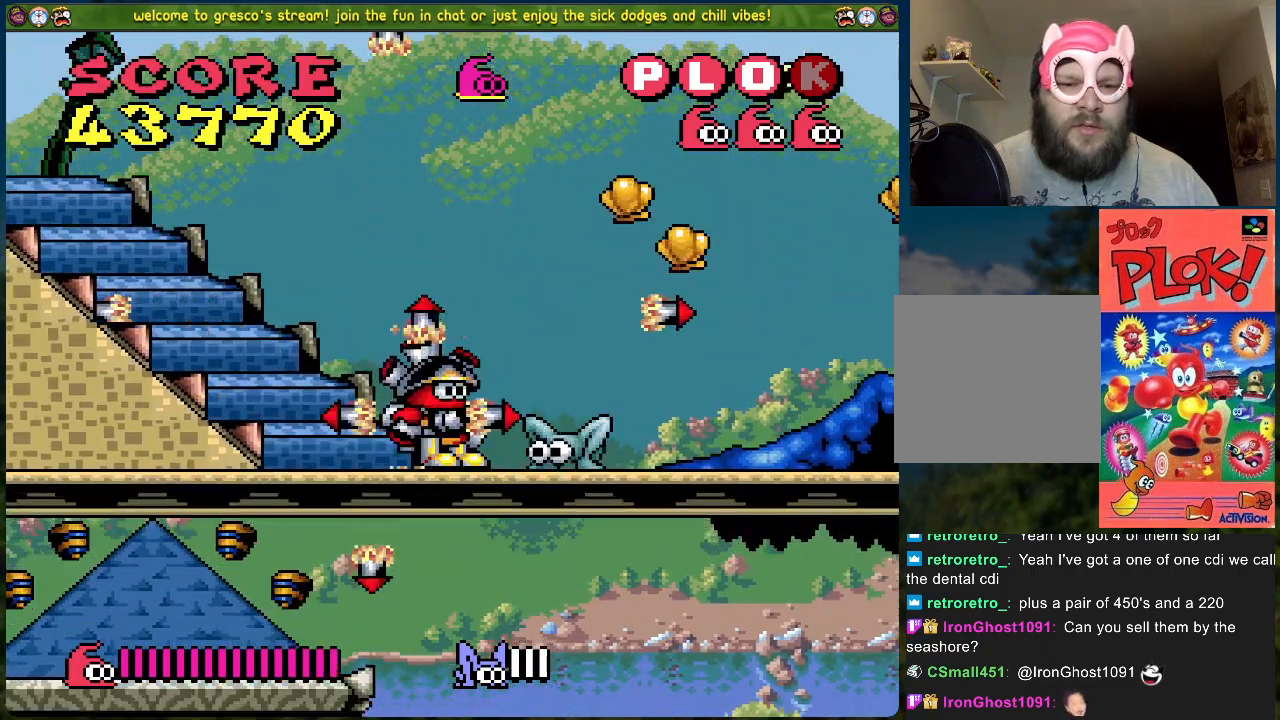
{"buttons": ["DPAD_LEFT"], "left_stick": "center", "events": [[67, "X", "down"], [151, "DPAD_LEFT", "down"], [184, "X", "up"]]}
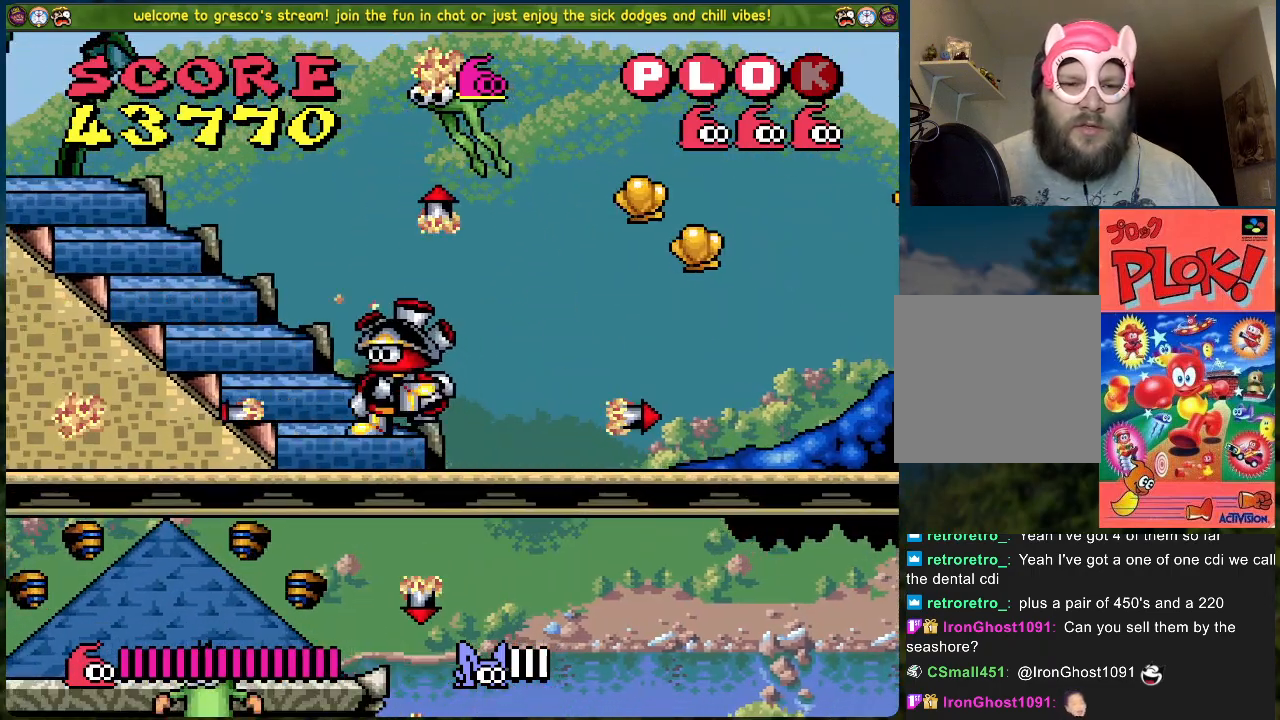
{"buttons": ["DPAD_RIGHT"], "left_stick": "center", "events": [[67, "X", "down"], [167, "DPAD_LEFT", "up"], [184, "X", "up"], [234, "DPAD_RIGHT", "down"], [250, "X", "down"], [334, "X", "up"]]}
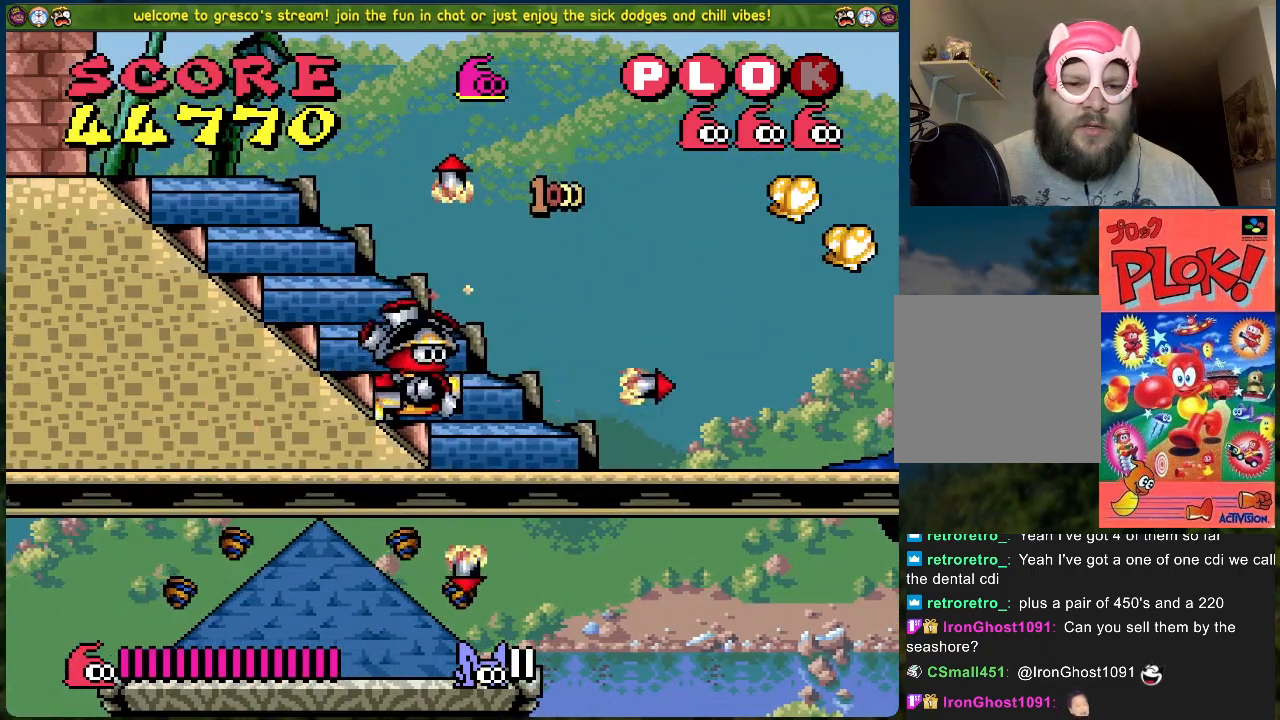
{"buttons": ["DPAD_RIGHT"], "left_stick": "center", "events": []}
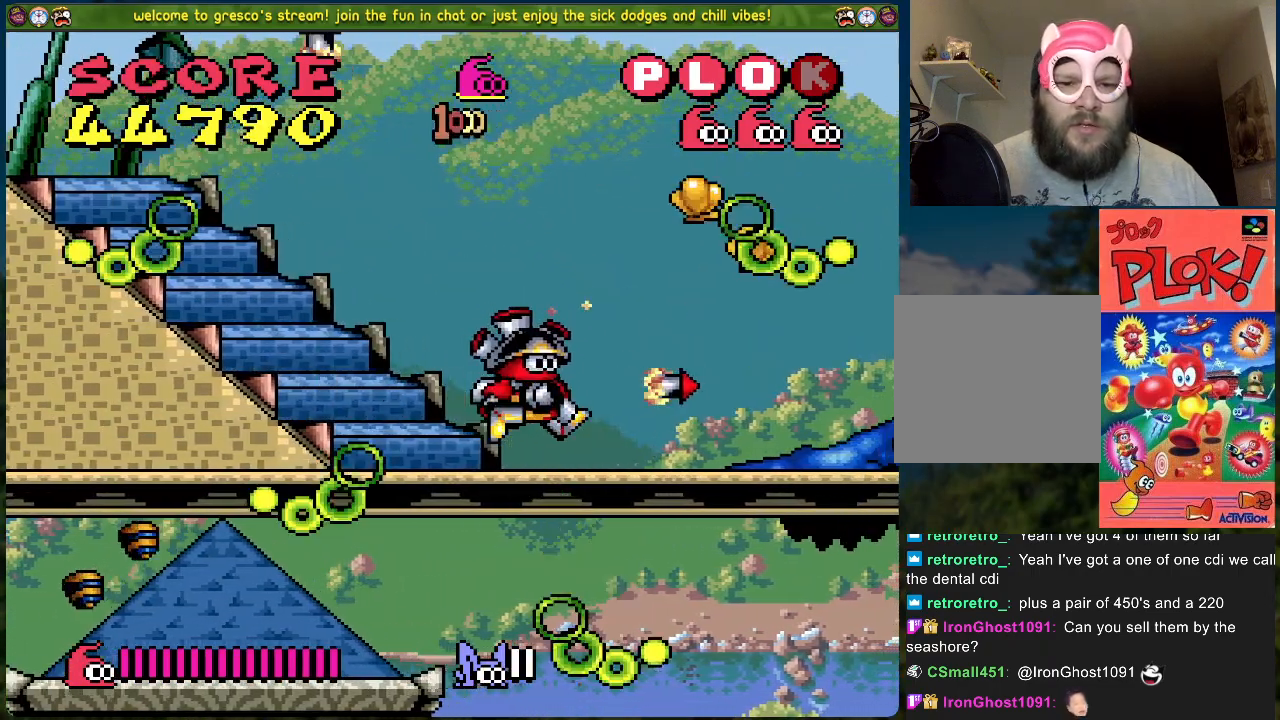
{"buttons": ["DPAD_RIGHT"], "left_stick": "center", "events": [[50, "A", "down"], [284, "A", "up"]]}
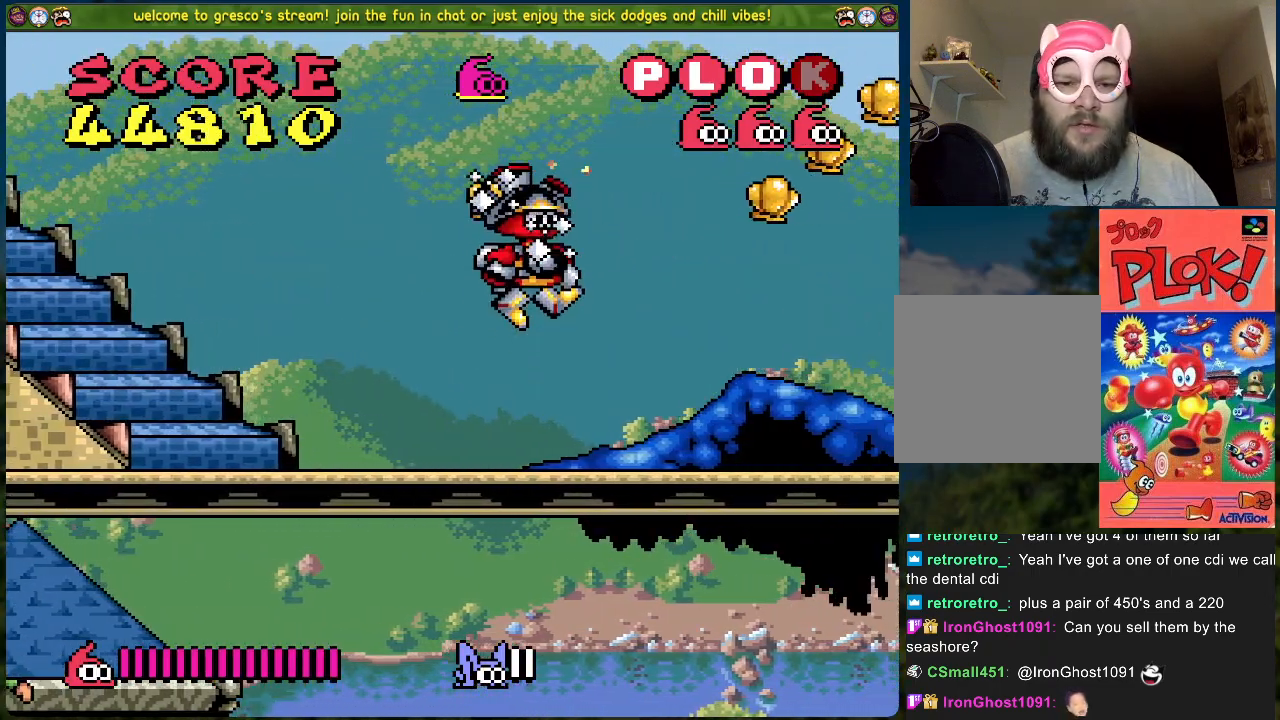
{"buttons": ["DPAD_RIGHT"], "left_stick": "center", "events": [[301, "B", "down"], [468, "B", "up"]]}
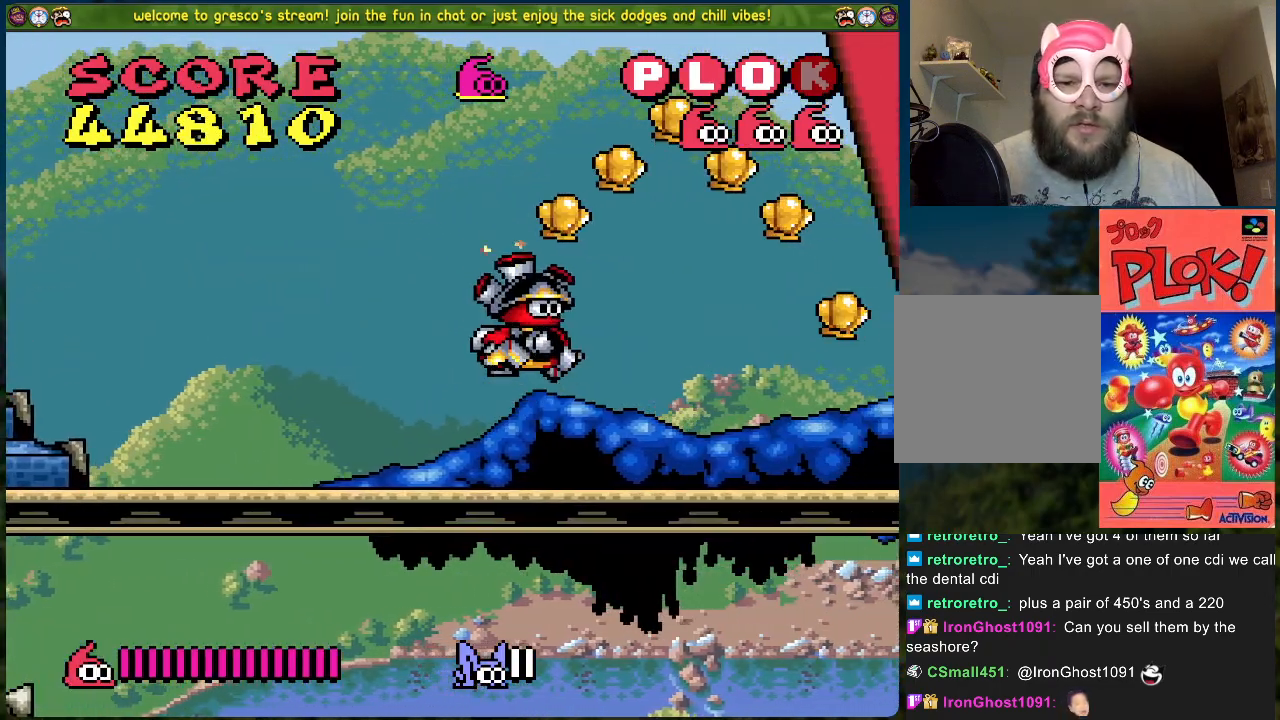
{"buttons": [], "left_stick": "center", "events": [[301, "DPAD_RIGHT", "up"]]}